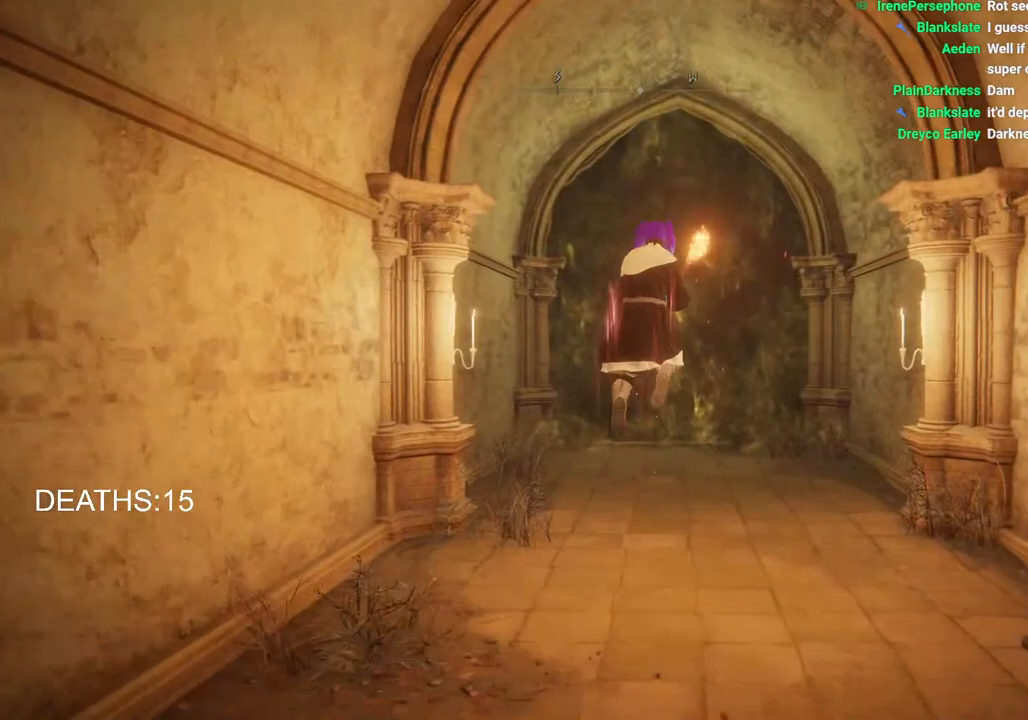
Gameplay with a controller (PlayStation layout); each line is a JSON object with the inputs held at the frame after it. "events" lists button and stick changes between this image and that frame as [ms after this image, input, new state], when the widget could be followed in between.
{"buttons": ["CIRCLE"], "left_stick": "up", "right_stick": "center", "events": []}
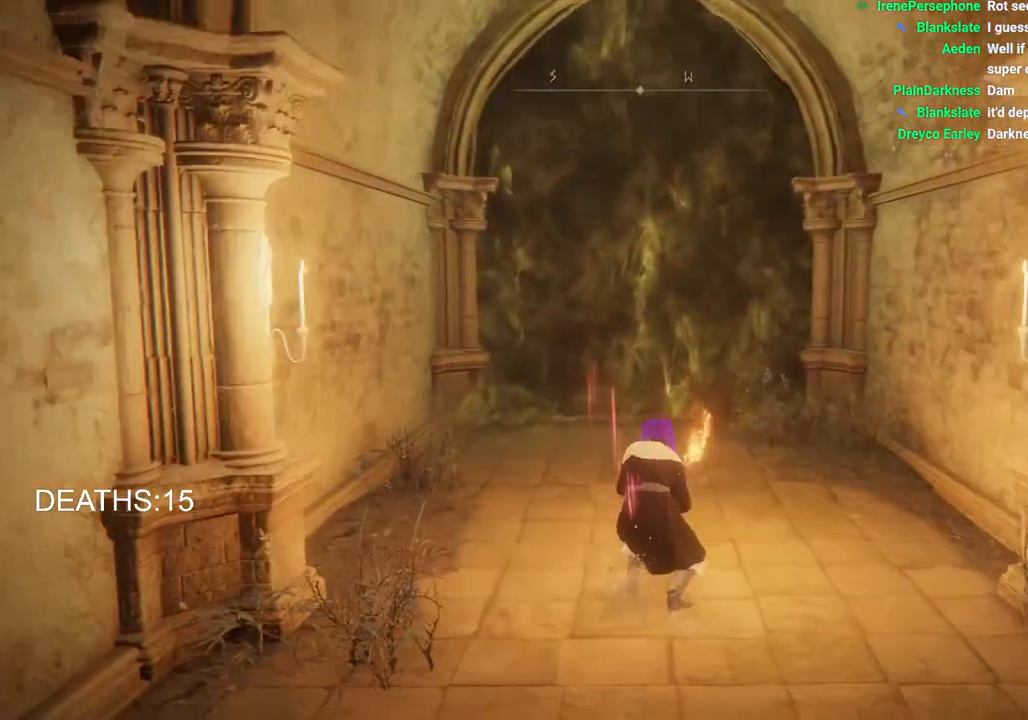
{"buttons": ["CIRCLE"], "left_stick": "up", "right_stick": "center", "events": []}
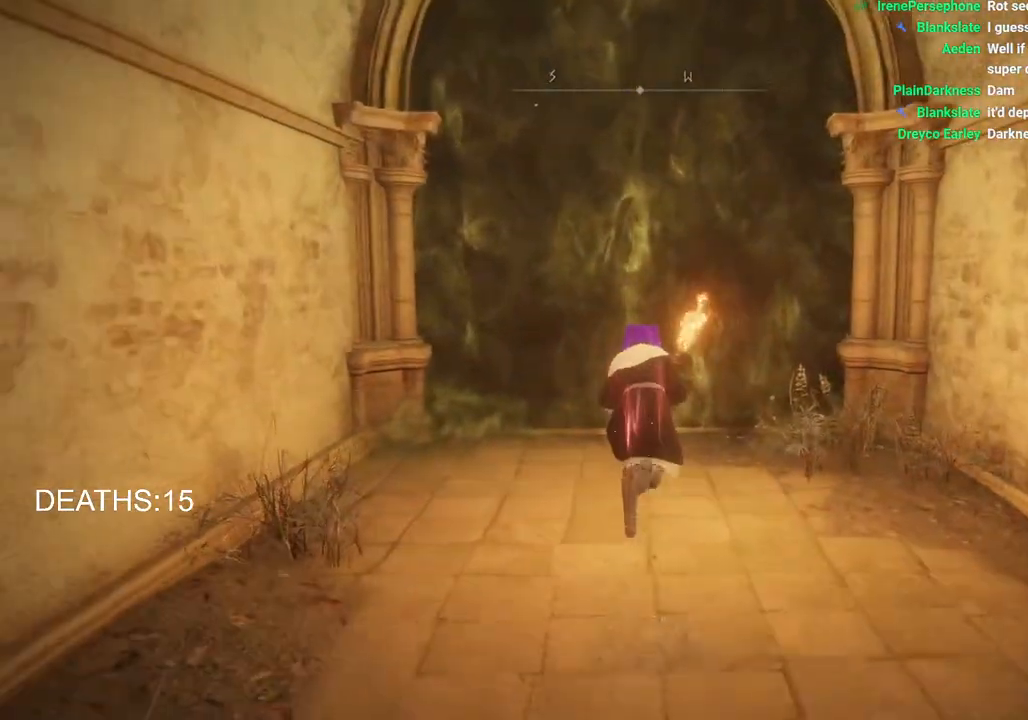
{"buttons": ["CIRCLE"], "left_stick": "up", "right_stick": "center", "events": [[17, "TRIANGLE", "down"], [117, "TRIANGLE", "up"], [217, "TRIANGLE", "down"], [300, "TRIANGLE", "up"], [417, "TRIANGLE", "down"], [483, "TRIANGLE", "up"]]}
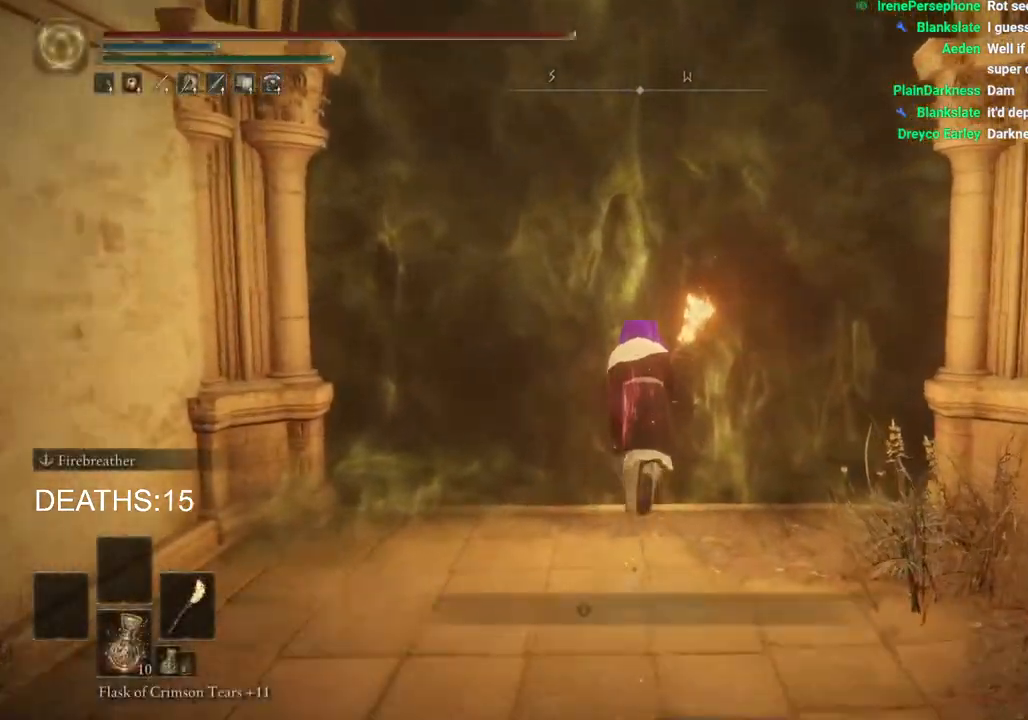
{"buttons": [], "left_stick": "up", "right_stick": "center", "events": [[100, "TRIANGLE", "down"], [167, "TRIANGLE", "up"], [267, "TRIANGLE", "down"], [350, "TRIANGLE", "up"], [467, "CIRCLE", "up"]]}
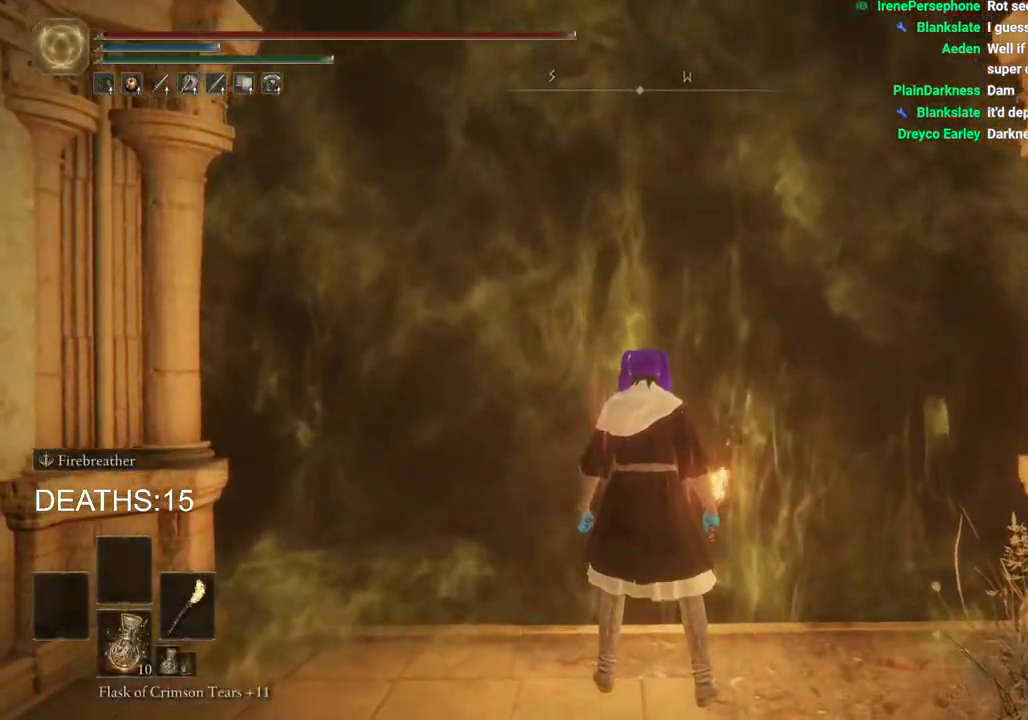
{"buttons": [], "left_stick": "center", "right_stick": "center", "events": [[433, "left_stick", "center"]]}
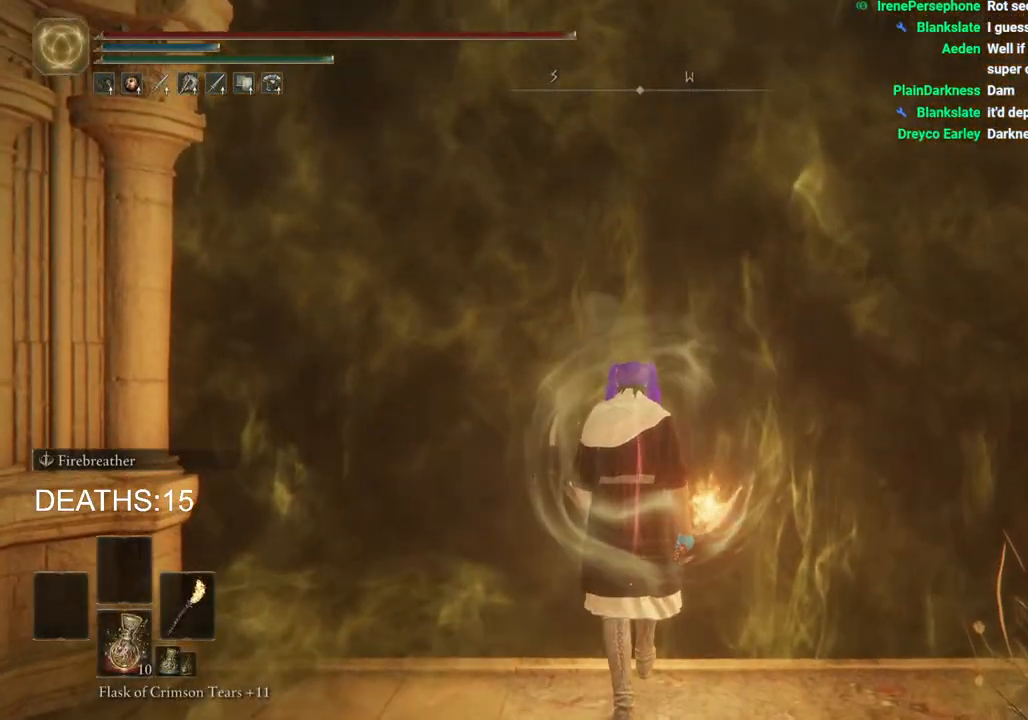
{"buttons": [], "left_stick": "up", "right_stick": "center", "events": [[300, "left_stick", "up"]]}
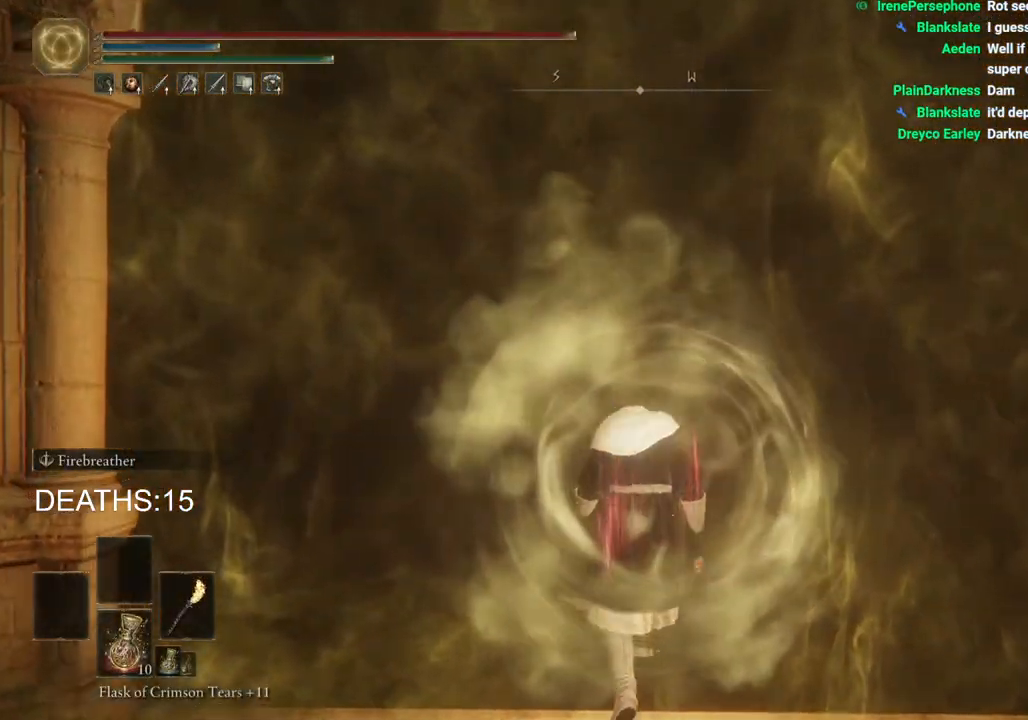
{"buttons": ["R3"], "left_stick": "up", "right_stick": "center", "events": [[483, "R3", "down"]]}
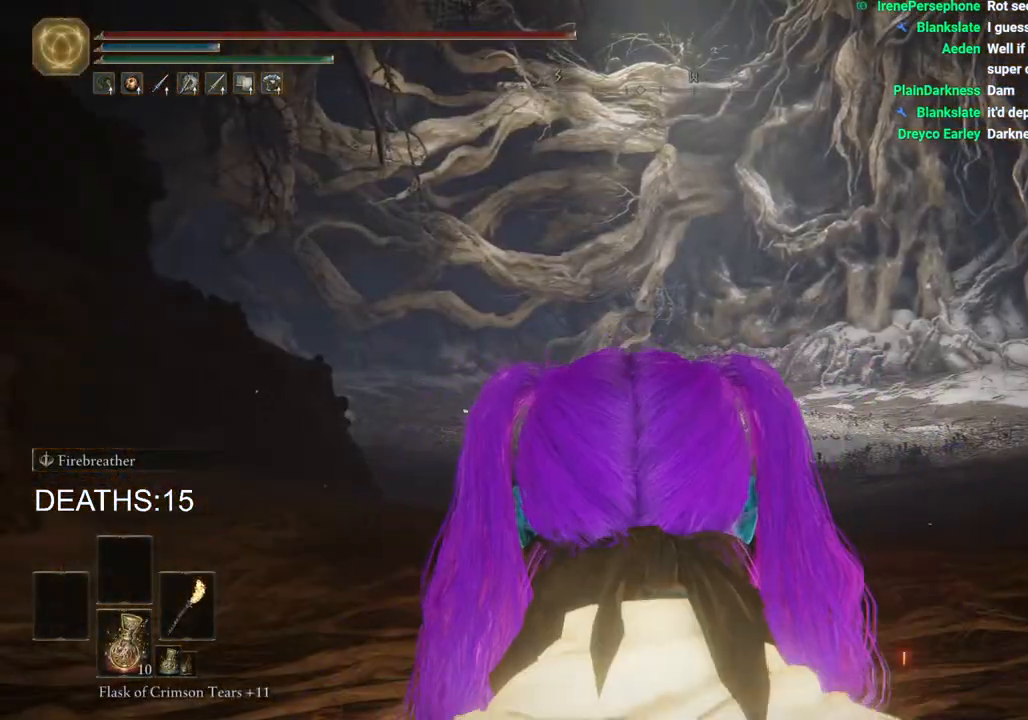
{"buttons": ["CIRCLE"], "left_stick": "up", "right_stick": "center", "events": [[67, "R3", "up"], [500, "CIRCLE", "down"]]}
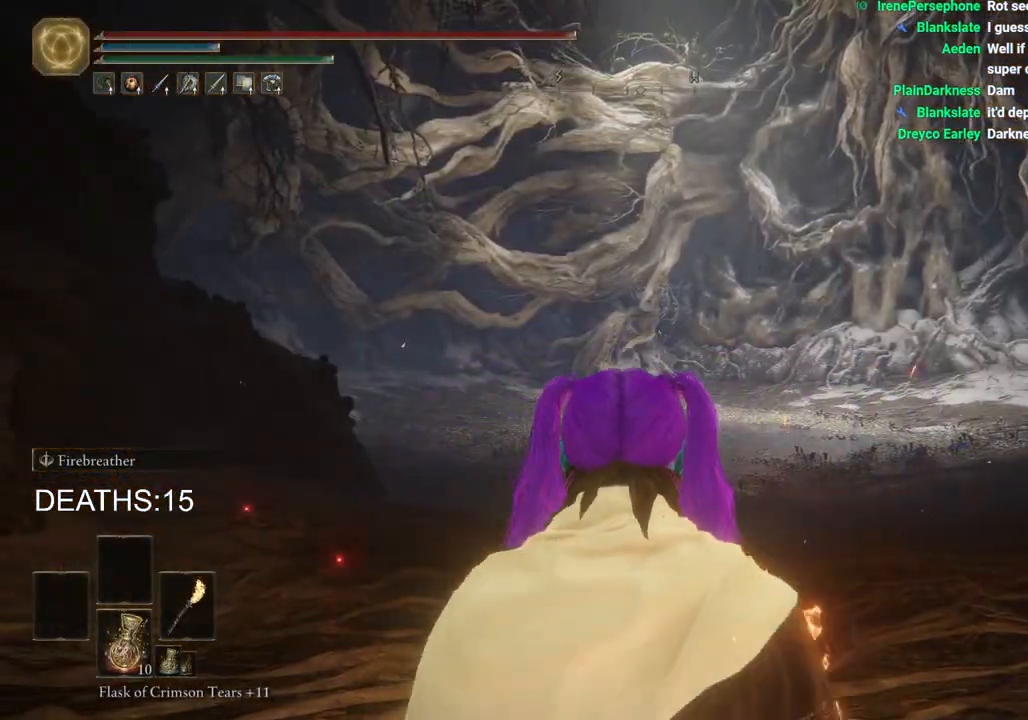
{"buttons": ["CIRCLE"], "left_stick": "up", "right_stick": "center", "events": []}
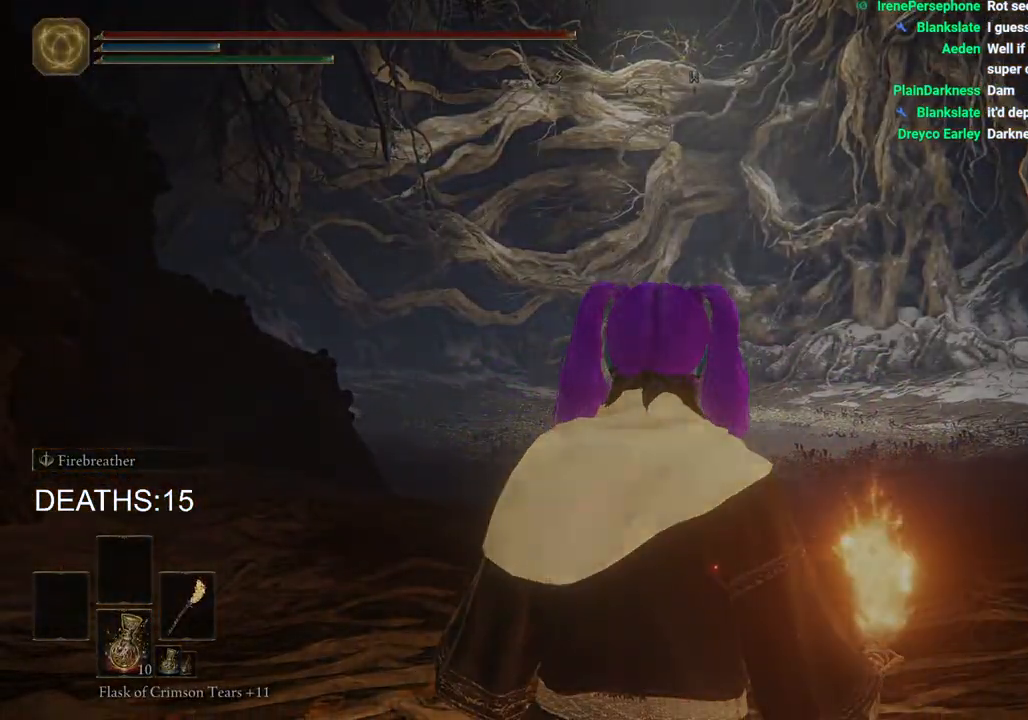
{"buttons": [], "left_stick": "up", "right_stick": "center", "events": [[317, "CIRCLE", "up"]]}
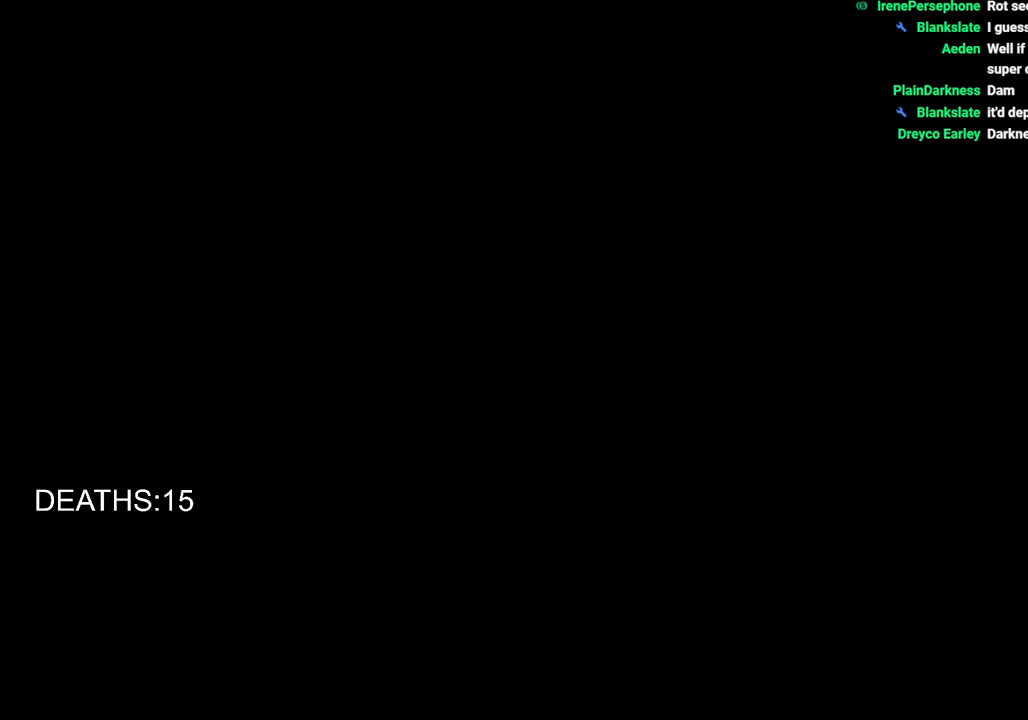
{"buttons": [], "left_stick": "up", "right_stick": "center", "events": [[367, "START", "down"], [500, "START", "up"]]}
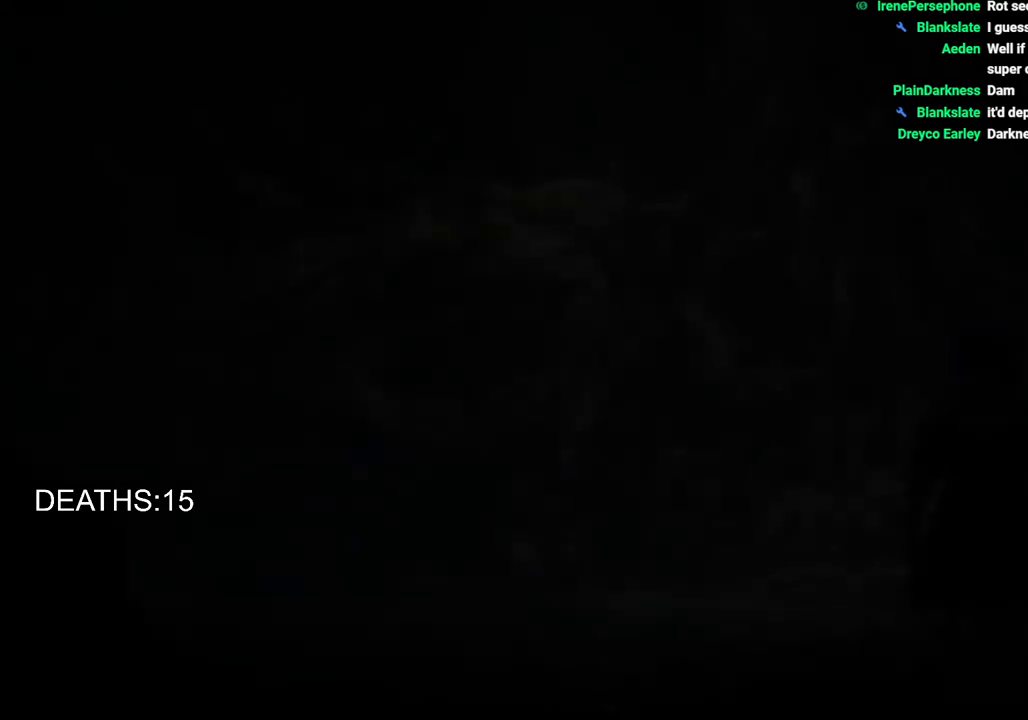
{"buttons": [], "left_stick": "up", "right_stick": "center", "events": [[150, "START", "down"], [300, "START", "up"]]}
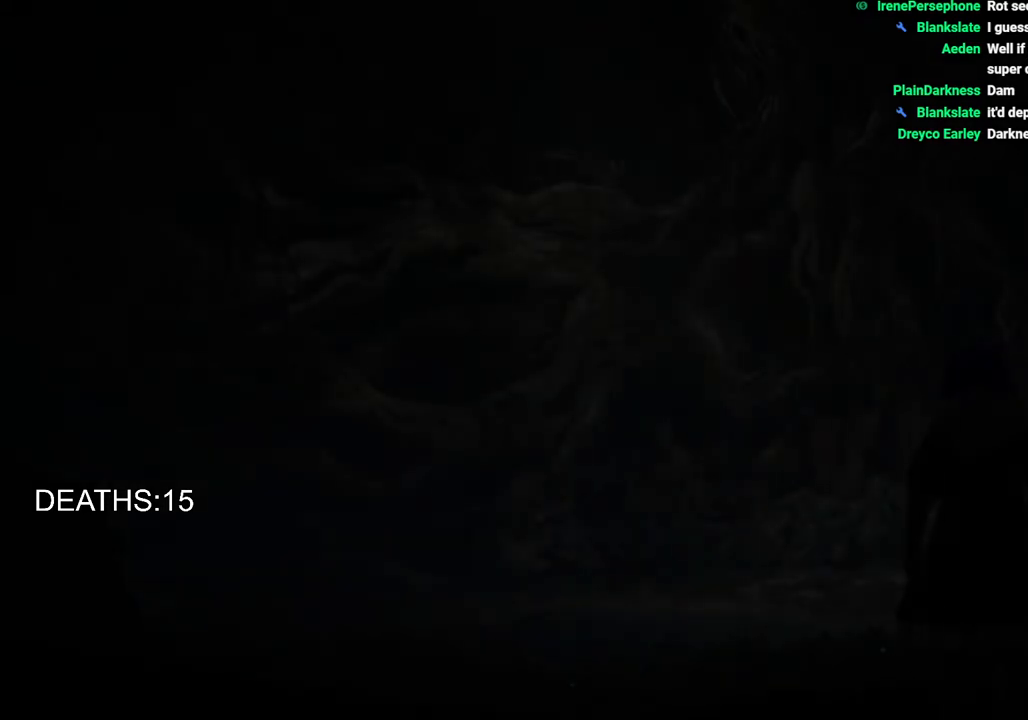
{"buttons": [], "left_stick": "up", "right_stick": "center", "events": []}
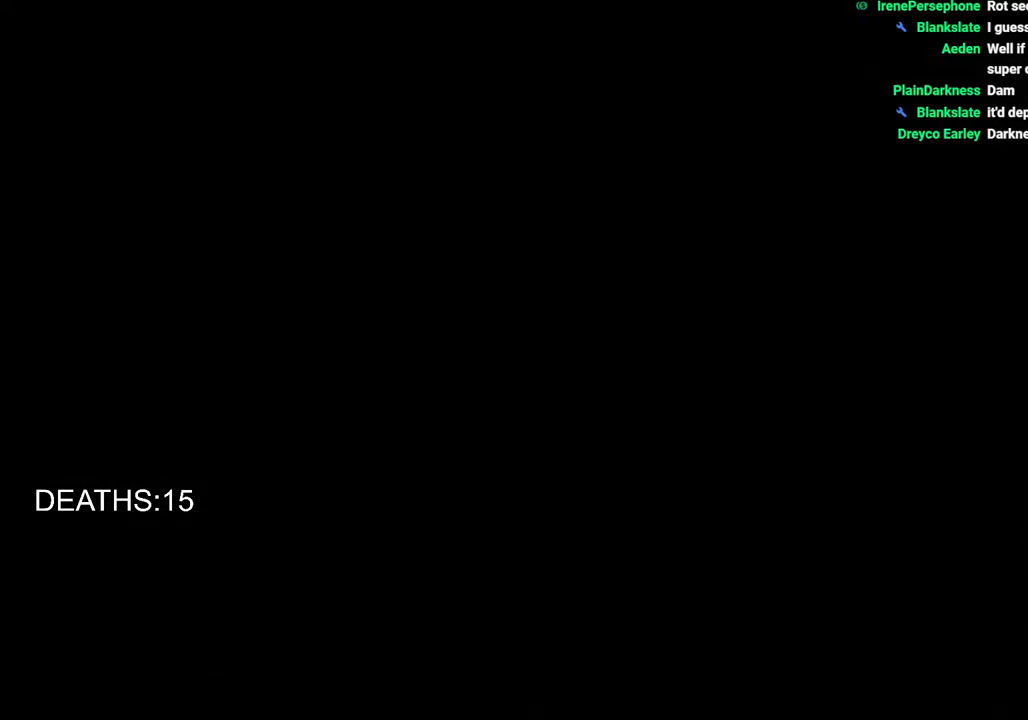
{"buttons": [], "left_stick": "up", "right_stick": "center", "events": []}
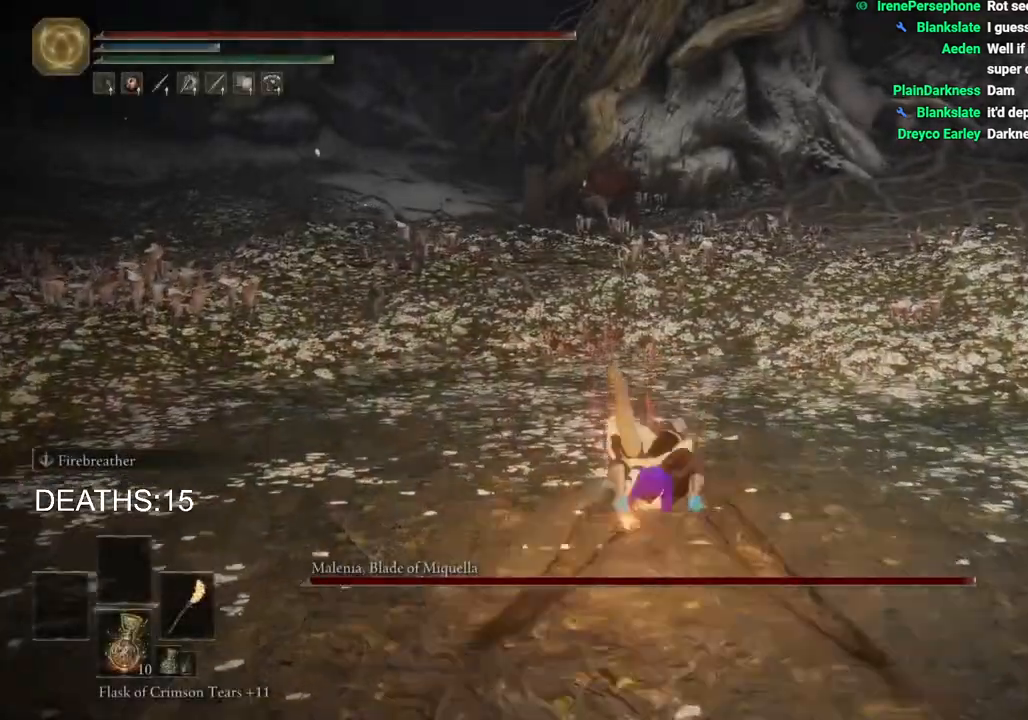
{"buttons": [], "left_stick": "right", "right_stick": "center", "events": [[183, "R3", "down"], [217, "left_stick", "up-right"], [300, "R3", "up"], [367, "left_stick", "right"]]}
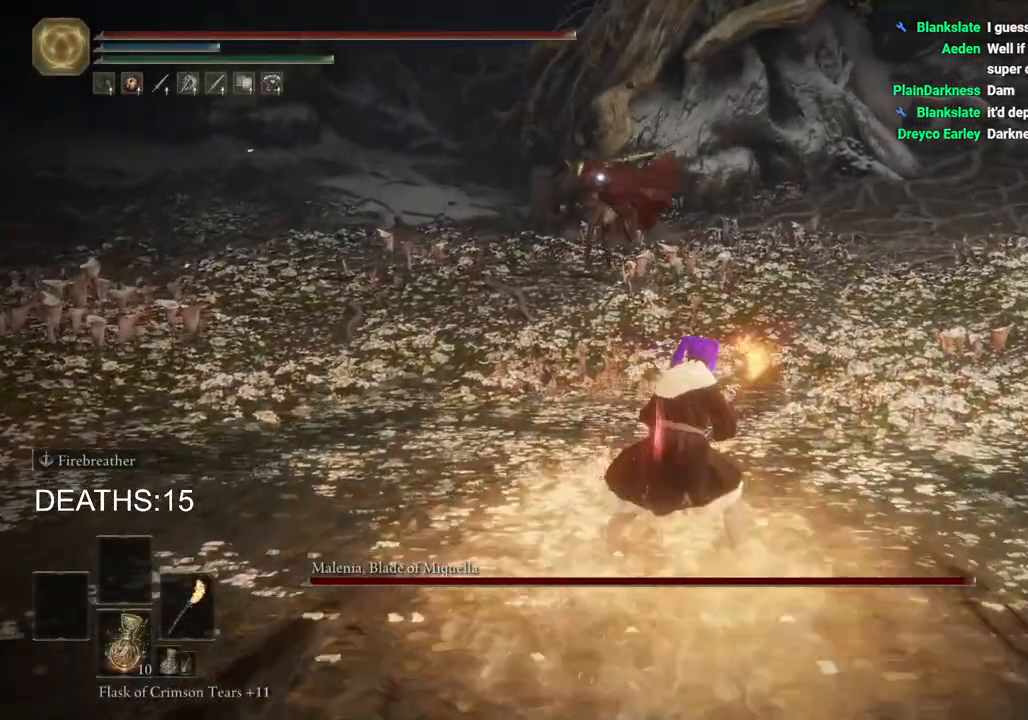
{"buttons": [], "left_stick": "down-left", "right_stick": "center", "events": [[33, "left_stick", "down-right"], [217, "CIRCLE", "down"], [317, "CIRCLE", "up"], [500, "left_stick", "down-left"]]}
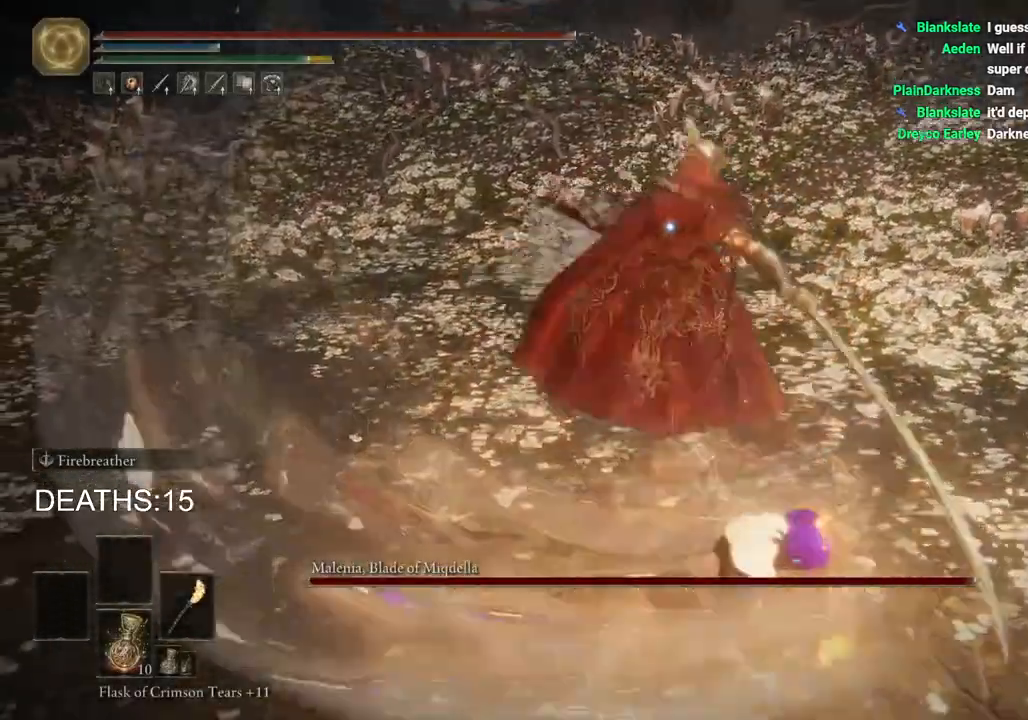
{"buttons": ["CIRCLE"], "left_stick": "up", "right_stick": "center", "events": [[217, "left_stick", "up"], [417, "CIRCLE", "down"]]}
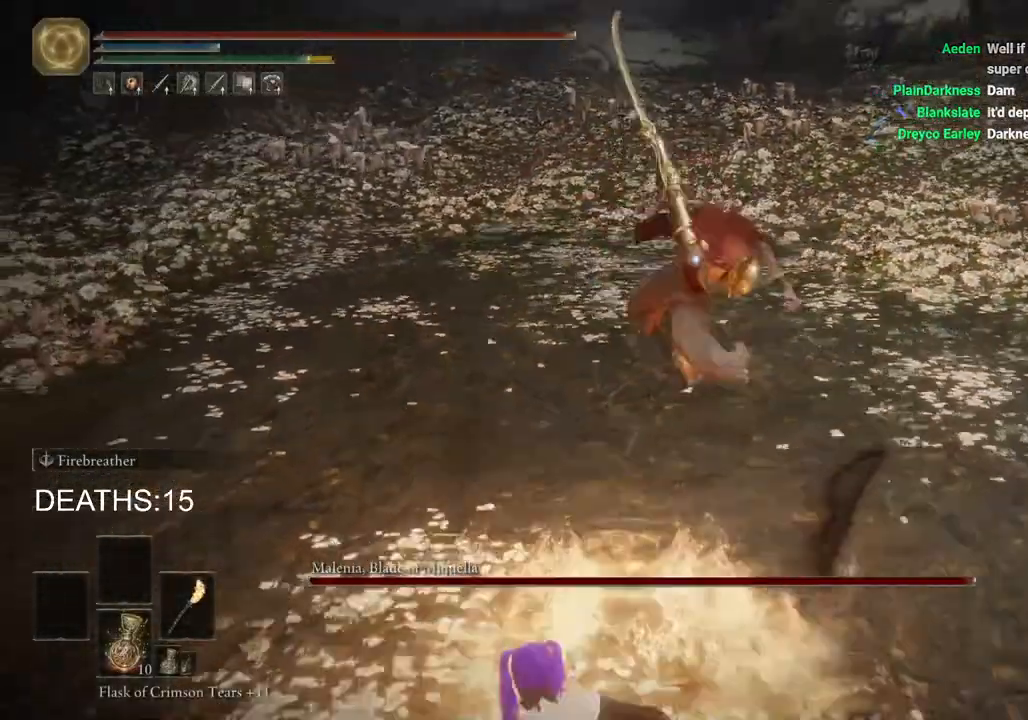
{"buttons": ["R1"], "left_stick": "up", "right_stick": "center", "events": [[33, "CIRCLE", "up"], [417, "R1", "down"]]}
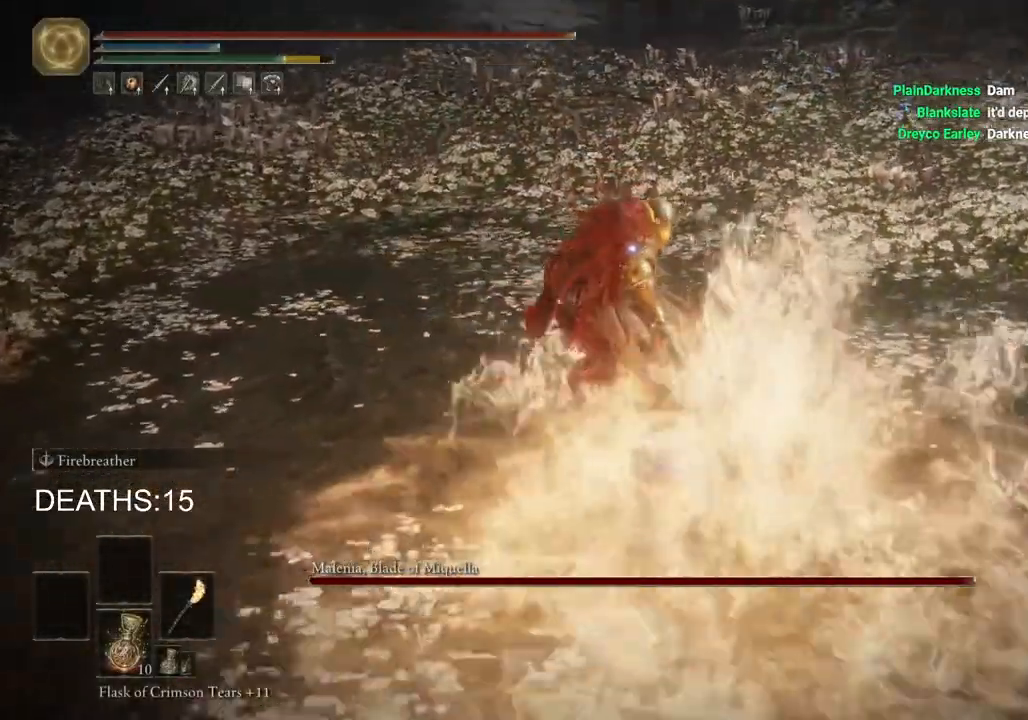
{"buttons": [], "left_stick": "up", "right_stick": "center", "events": [[17, "R1", "up"], [133, "R1", "down"], [233, "R1", "up"]]}
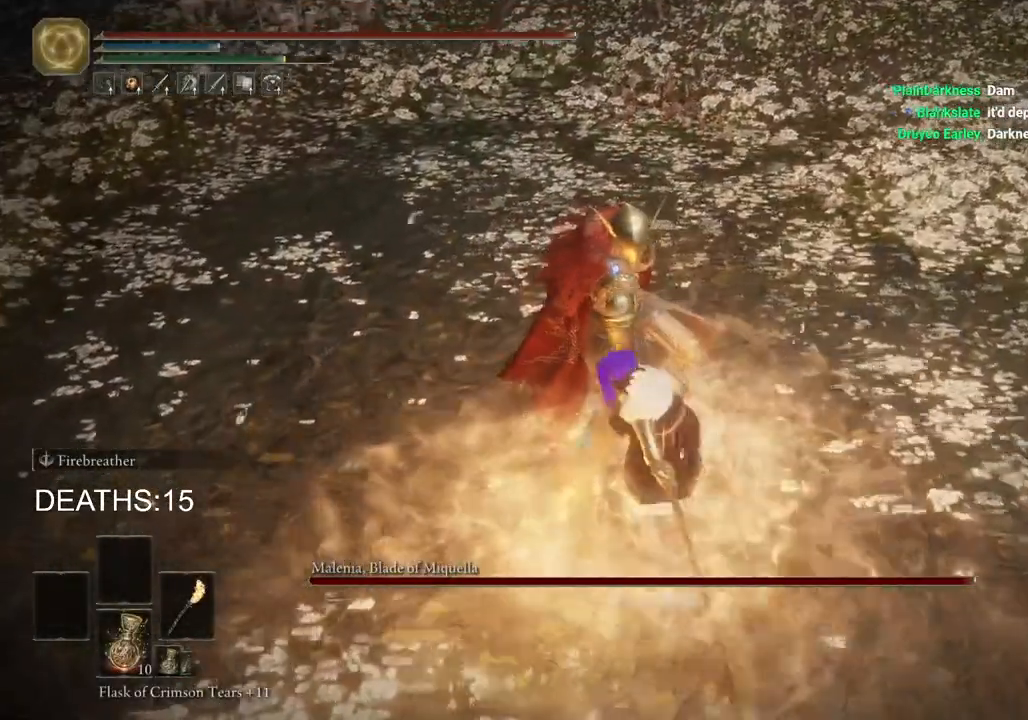
{"buttons": [], "left_stick": "up", "right_stick": "center", "events": [[117, "R1", "down"], [217, "R1", "up"], [300, "R1", "down"], [417, "R1", "up"]]}
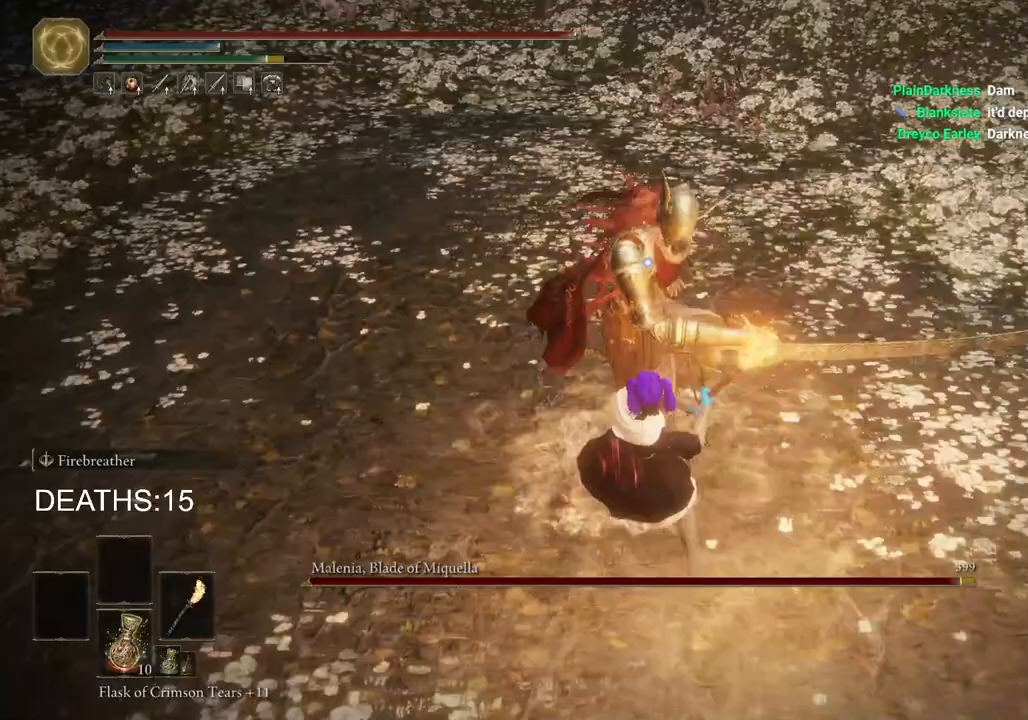
{"buttons": [], "left_stick": "up-left", "right_stick": "center", "events": [[500, "left_stick", "up-left"]]}
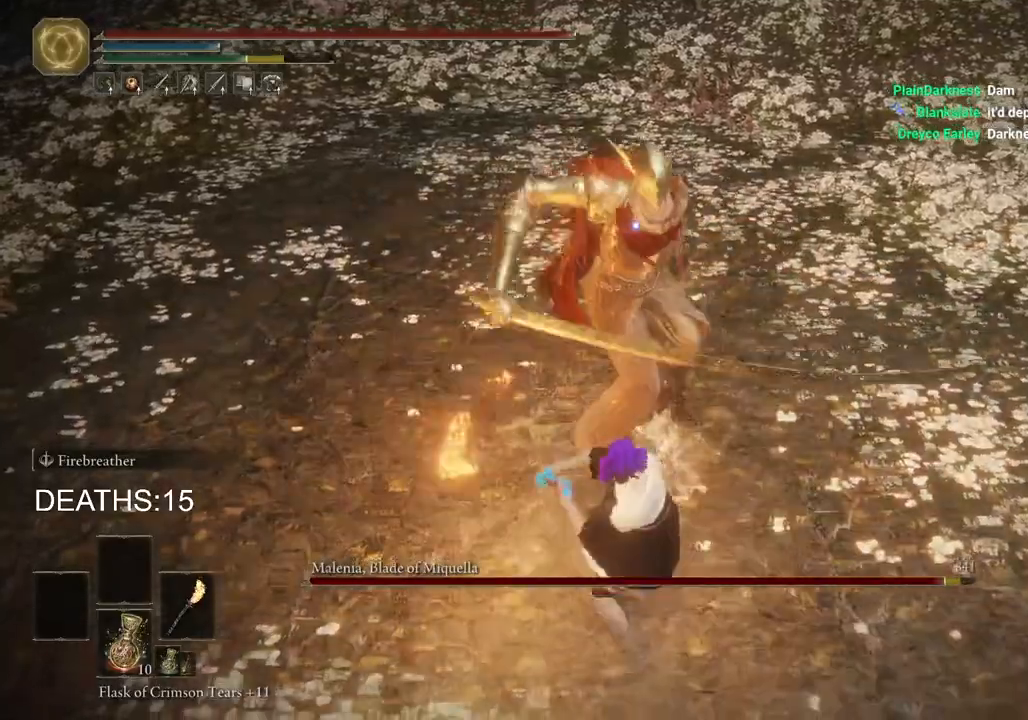
{"buttons": [], "left_stick": "down", "right_stick": "center", "events": [[117, "left_stick", "left"], [350, "left_stick", "down"], [400, "CROSS", "down"], [483, "CROSS", "up"]]}
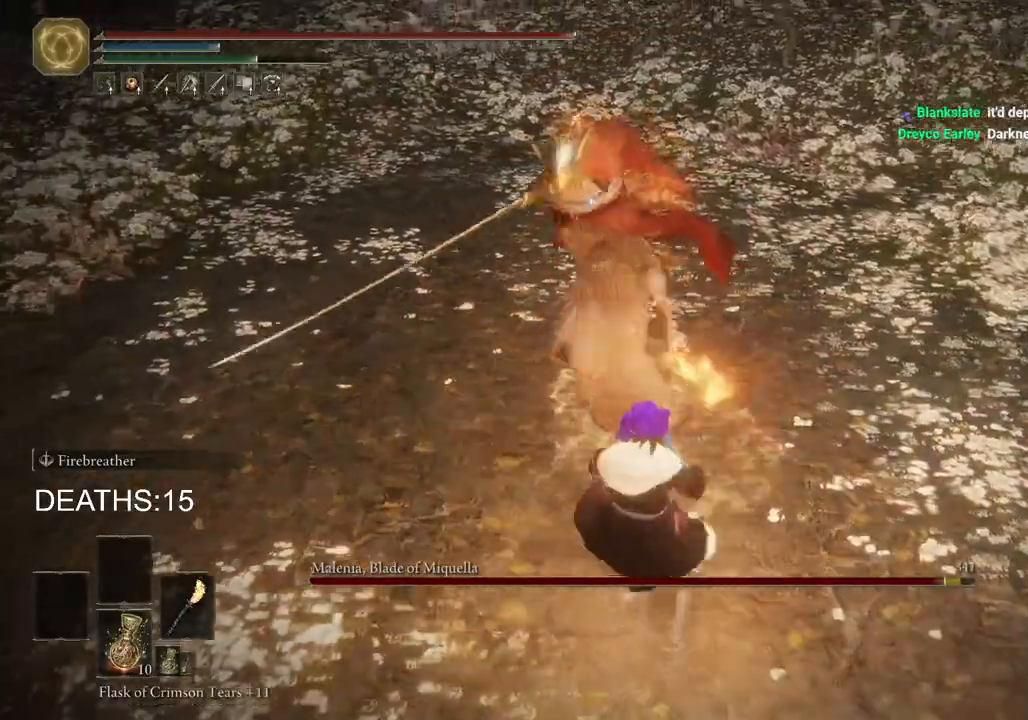
{"buttons": ["CIRCLE"], "left_stick": "down", "right_stick": "center", "events": [[300, "CIRCLE", "down"]]}
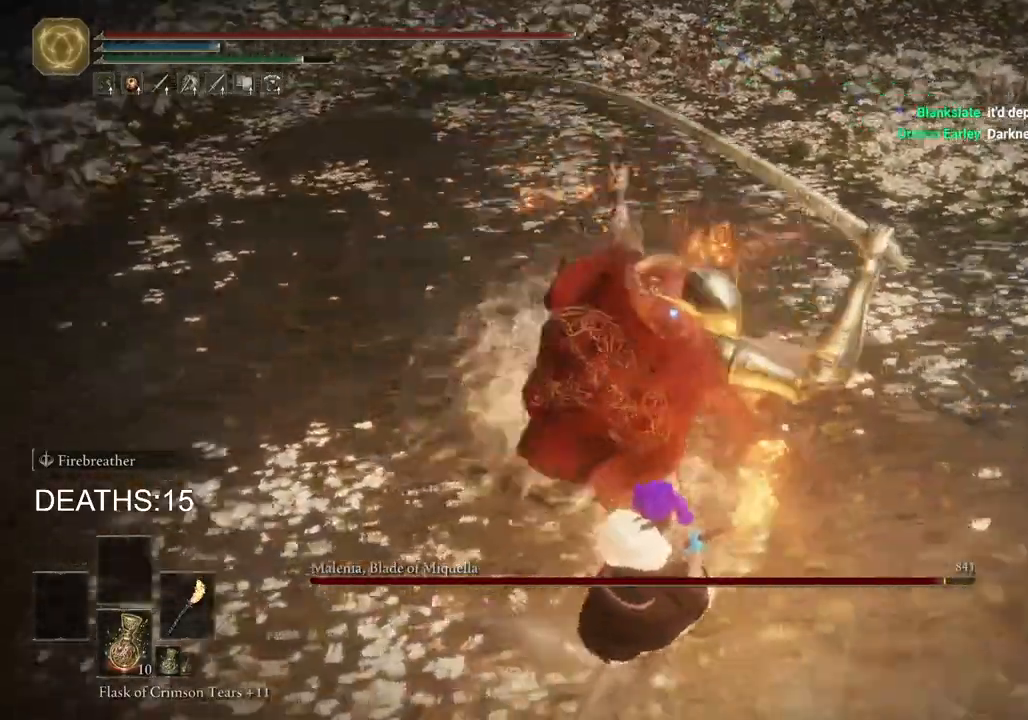
{"buttons": [], "left_stick": "down", "right_stick": "center", "events": [[117, "CIRCLE", "up"], [183, "CIRCLE", "down"], [250, "CIRCLE", "up"]]}
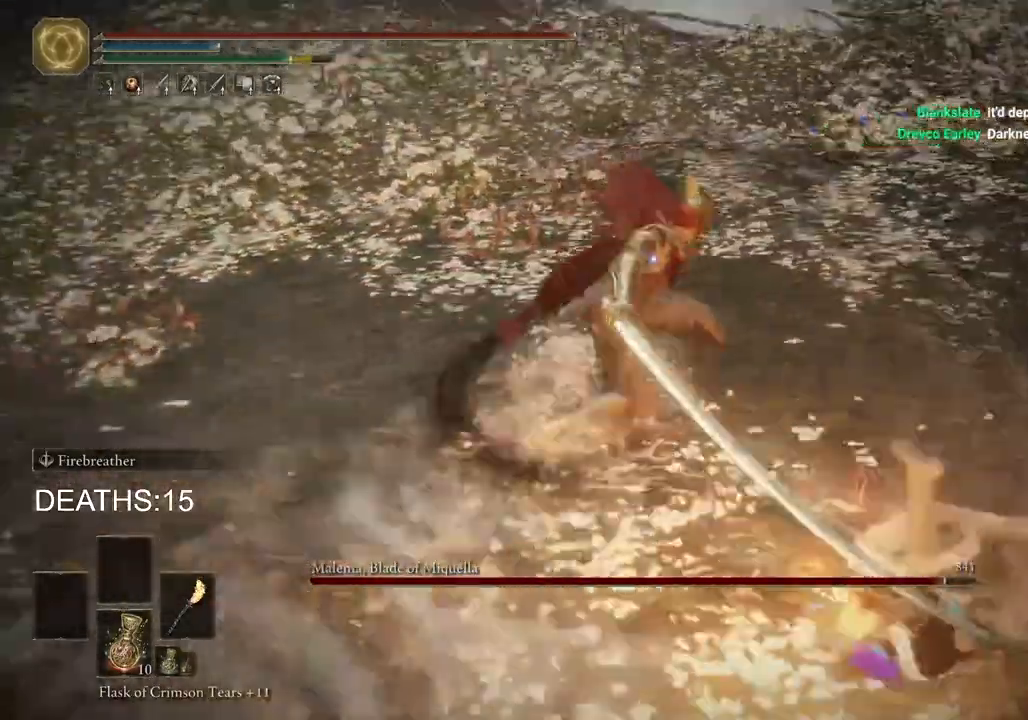
{"buttons": [], "left_stick": "down", "right_stick": "center", "events": []}
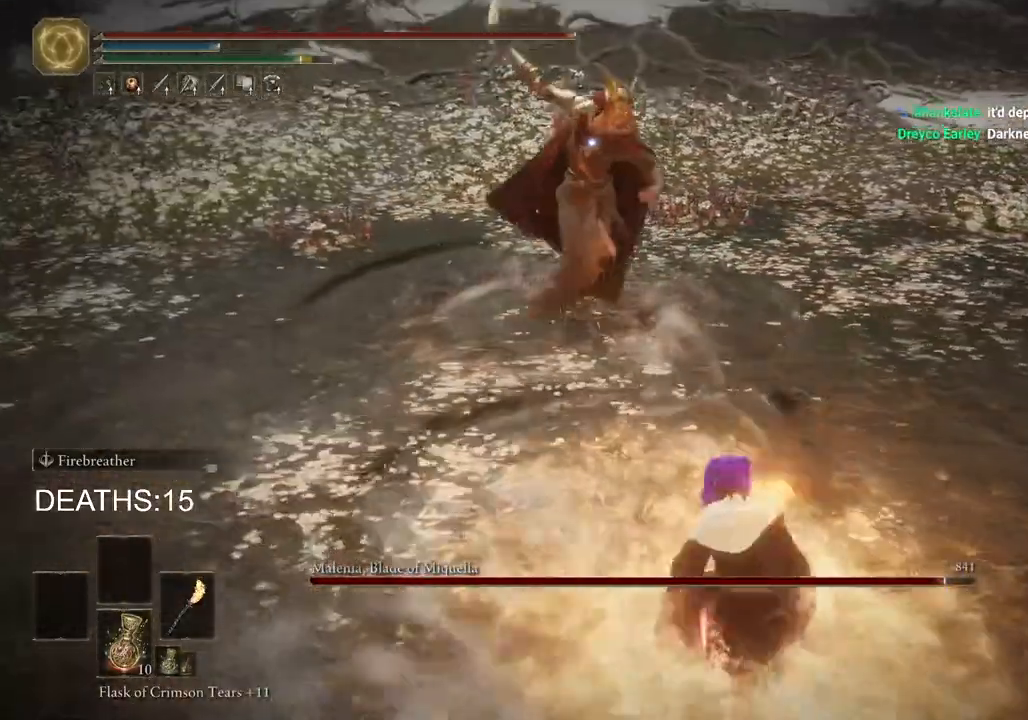
{"buttons": ["CIRCLE"], "left_stick": "down", "right_stick": "center", "events": [[67, "CIRCLE", "down"]]}
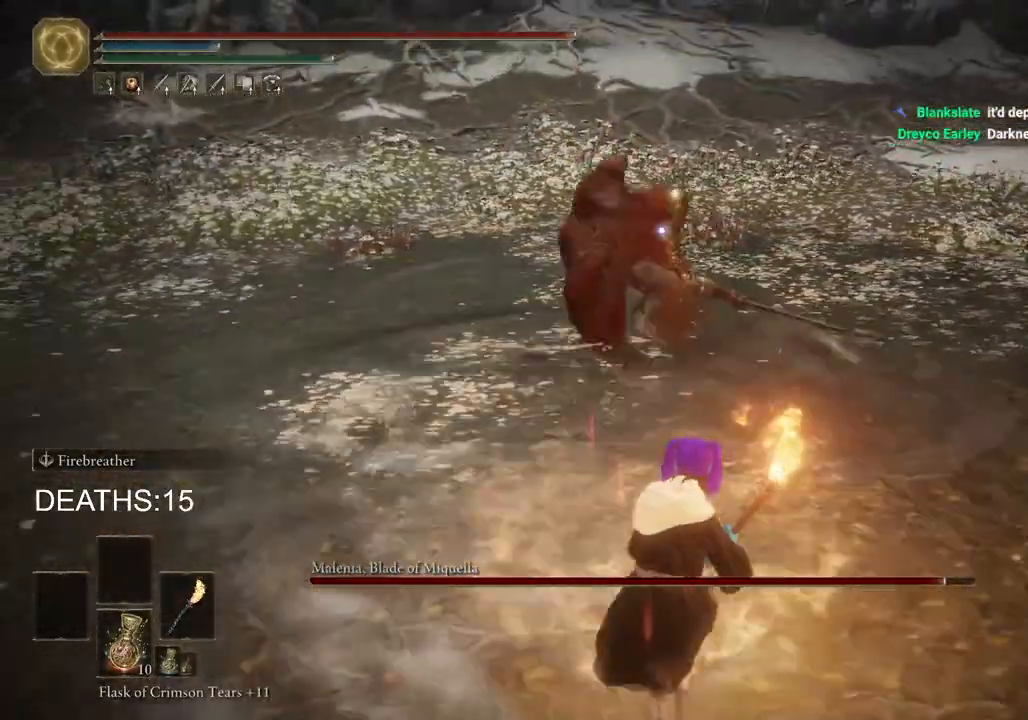
{"buttons": ["CIRCLE"], "left_stick": "right", "right_stick": "center", "events": [[50, "left_stick", "down-right"], [383, "left_stick", "right"]]}
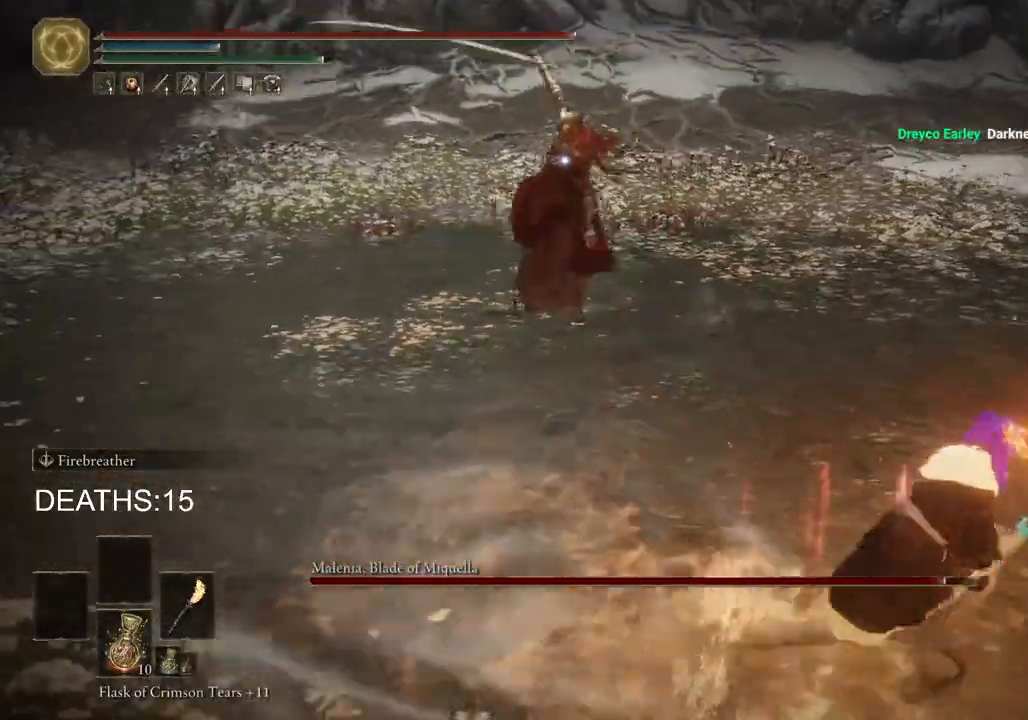
{"buttons": [], "left_stick": "up", "right_stick": "center", "events": [[183, "CIRCLE", "up"], [400, "left_stick", "up"]]}
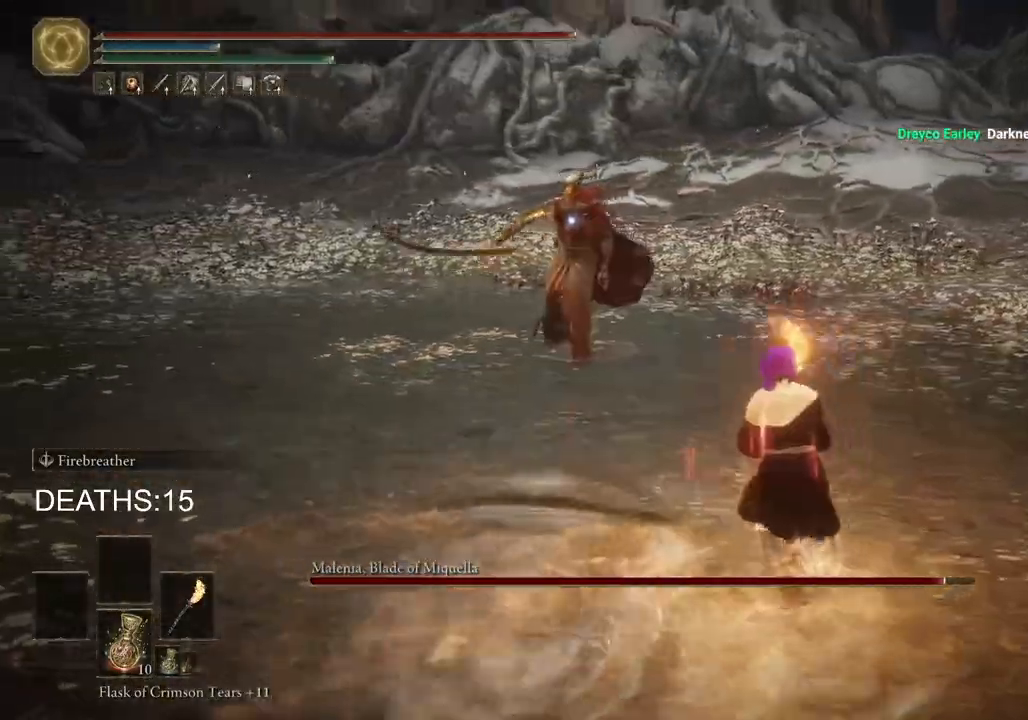
{"buttons": ["CIRCLE"], "left_stick": "up", "right_stick": "center", "events": [[133, "CIRCLE", "down"], [283, "CIRCLE", "up"], [433, "CIRCLE", "down"]]}
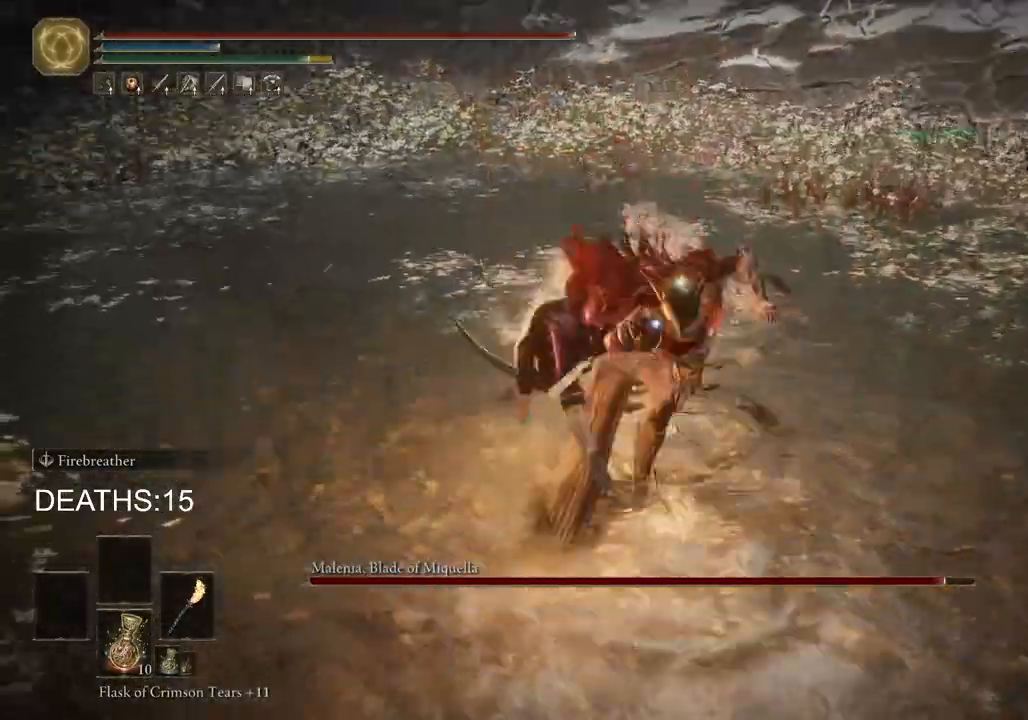
{"buttons": ["CIRCLE"], "left_stick": "up-left", "right_stick": "center", "events": [[467, "left_stick", "up-left"]]}